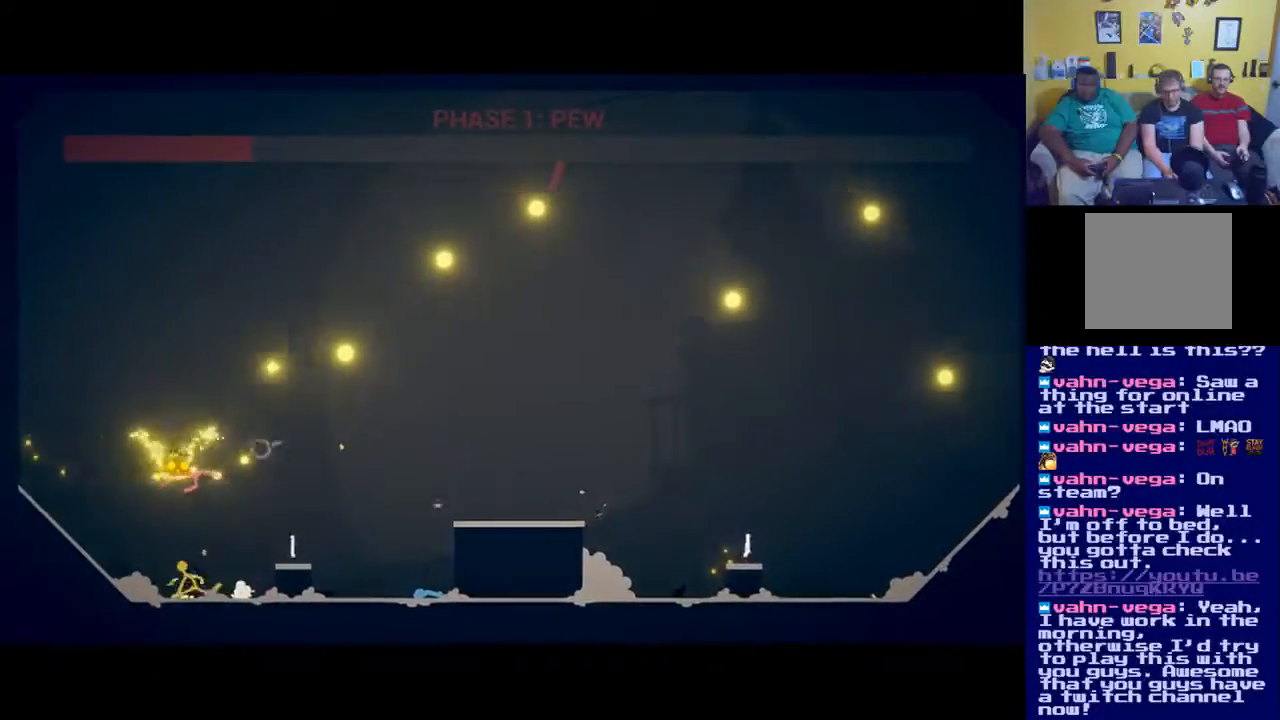
Gameplay with a controller (Xbox layout); each line is a JSON object with the inputs held at the frame after it. "events" lists button and stick changes between this image and that frame as [ms after this image, input, new state], when the widget could be followed in between.
{"buttons": [], "left_stick": "center", "right_stick": "center", "events": [[117, "left_stick", "up-right"], [267, "X", "down"], [351, "X", "up"], [484, "left_stick", "center"]]}
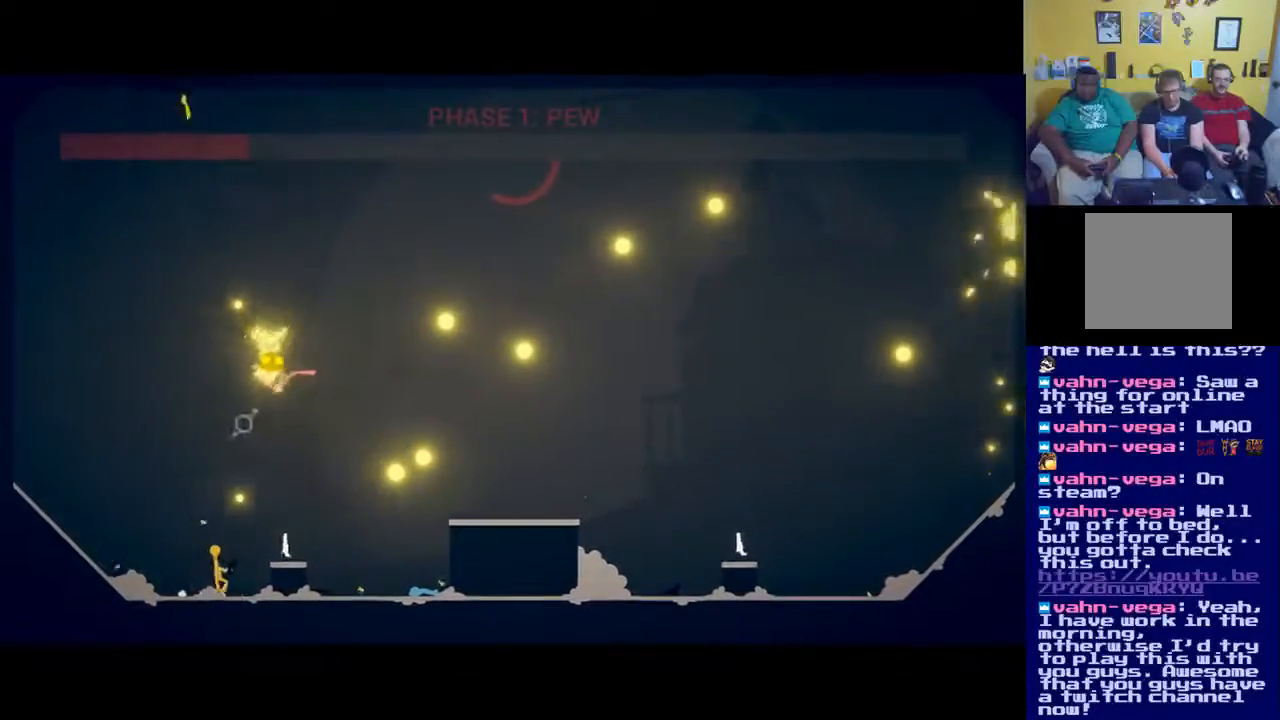
{"buttons": [], "left_stick": "center", "right_stick": "up-right", "events": [[183, "X", "down"], [183, "right_stick", "up"], [250, "X", "up"], [250, "right_stick", "up-right"]]}
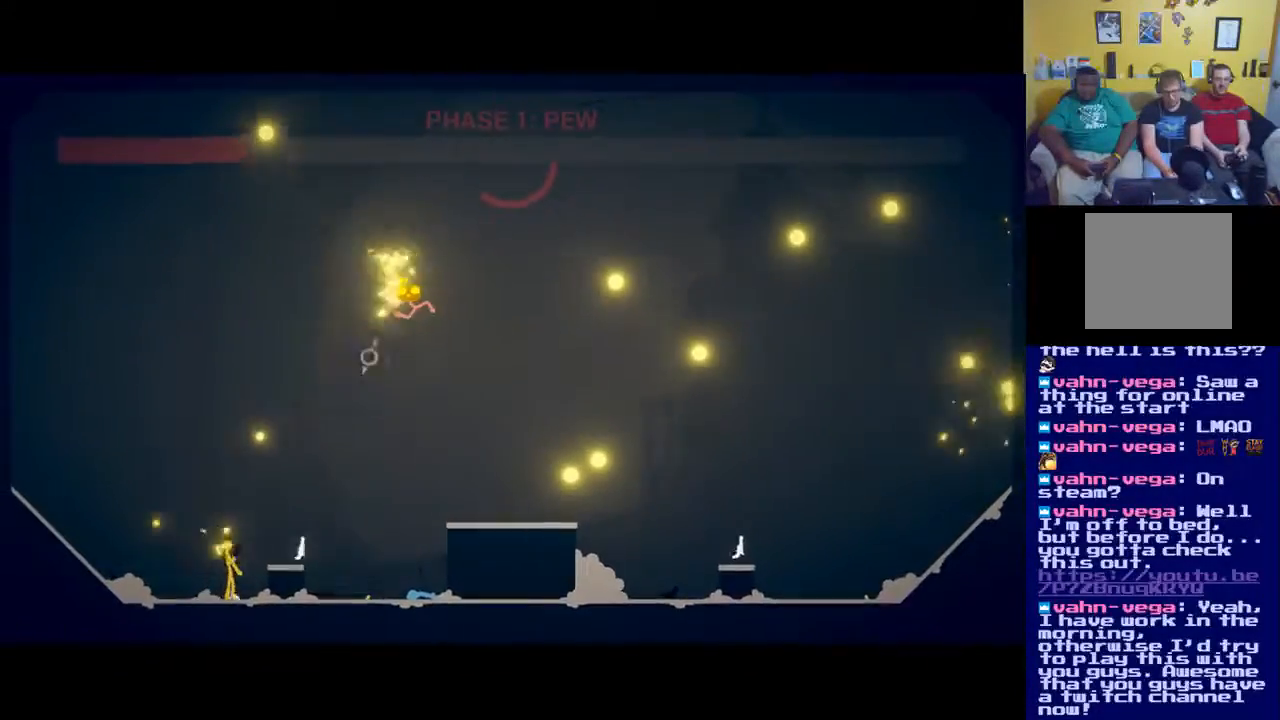
{"buttons": [], "left_stick": "right", "right_stick": "center", "events": [[50, "X", "down"], [150, "X", "up"], [300, "right_stick", "center"], [467, "left_stick", "right"]]}
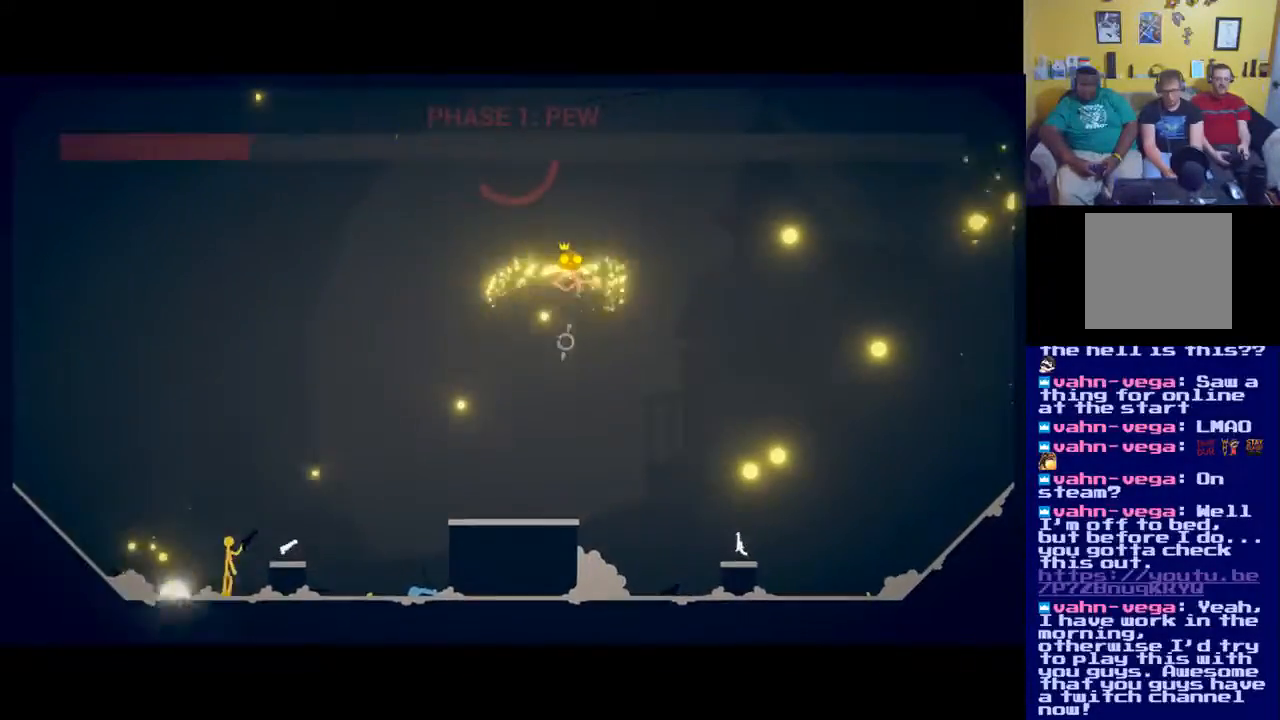
{"buttons": [], "left_stick": "right", "right_stick": "center", "events": [[16, "A", "down"], [250, "left_stick", "up-left"], [450, "A", "up"], [483, "left_stick", "right"]]}
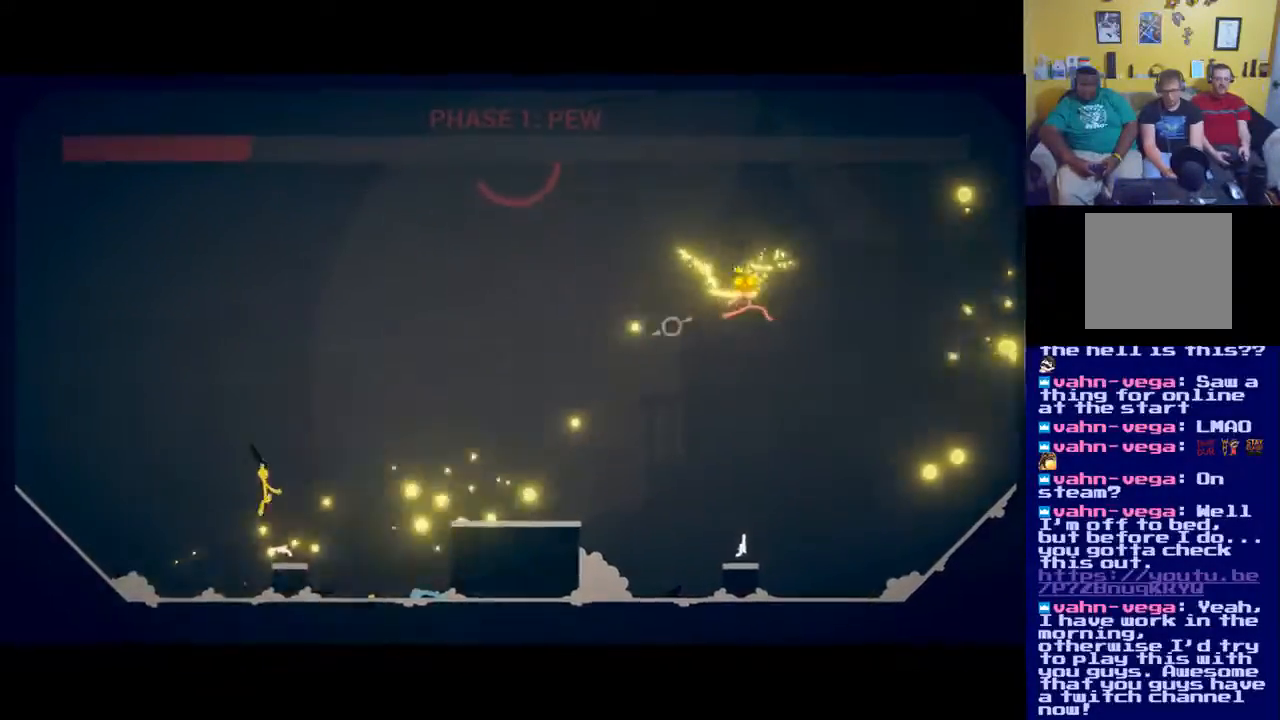
{"buttons": [], "left_stick": "right", "right_stick": "center", "events": [[84, "X", "down"], [217, "X", "up"], [284, "left_stick", "center"], [501, "left_stick", "right"]]}
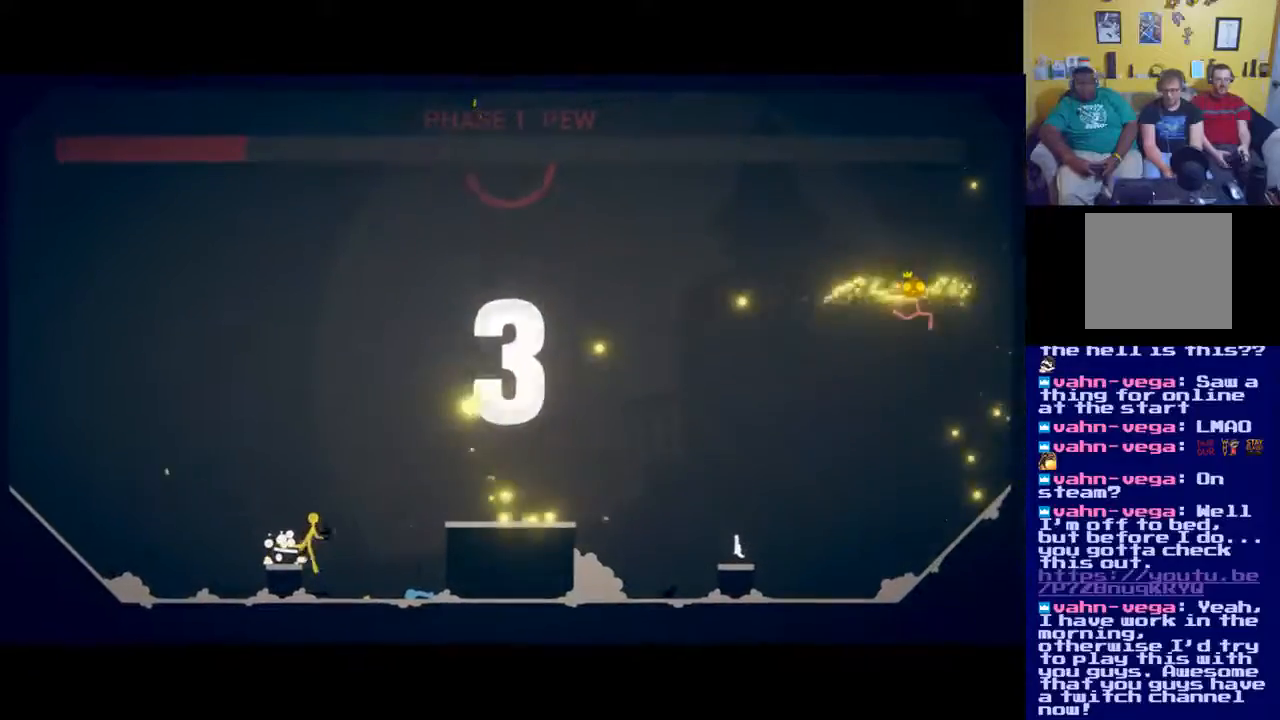
{"buttons": [], "left_stick": "center", "right_stick": "right", "events": [[16, "A", "down"], [150, "A", "up"], [283, "X", "down"], [317, "left_stick", "center"], [317, "right_stick", "right"], [417, "X", "up"]]}
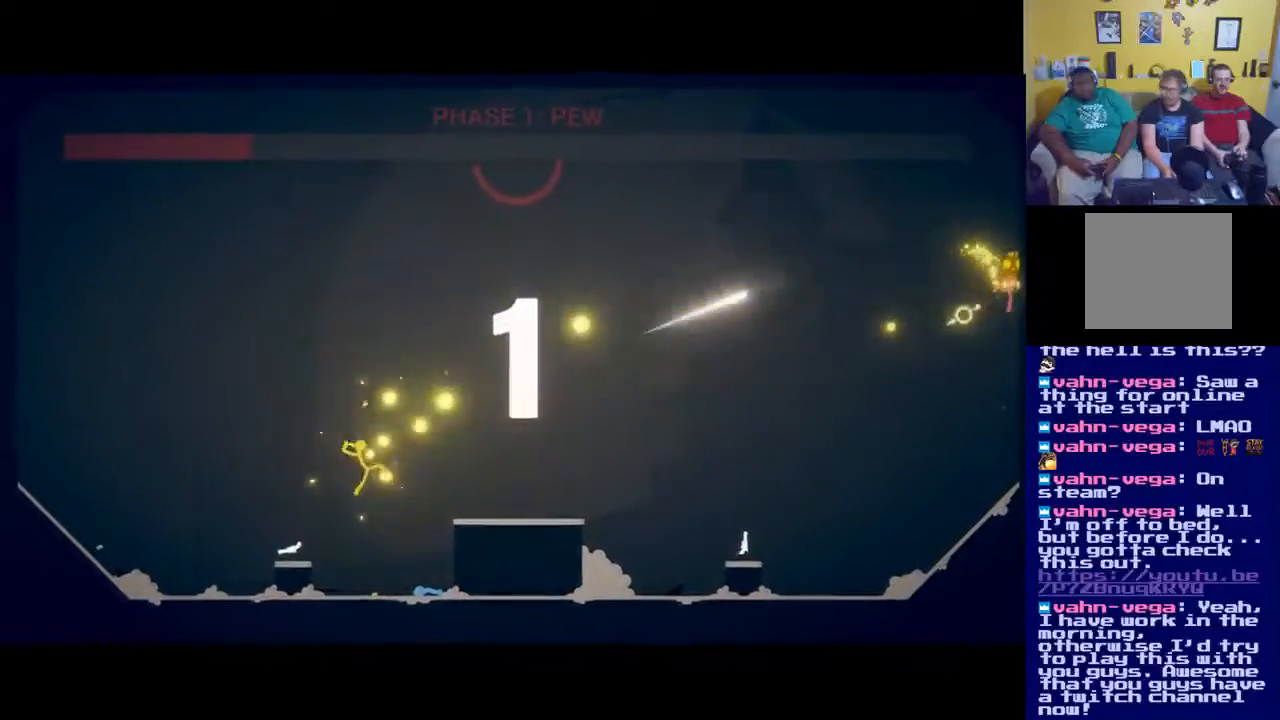
{"buttons": [], "left_stick": "center", "right_stick": "center", "events": [[17, "X", "down"], [84, "X", "up"], [200, "X", "down"], [250, "X", "up"], [501, "right_stick", "center"]]}
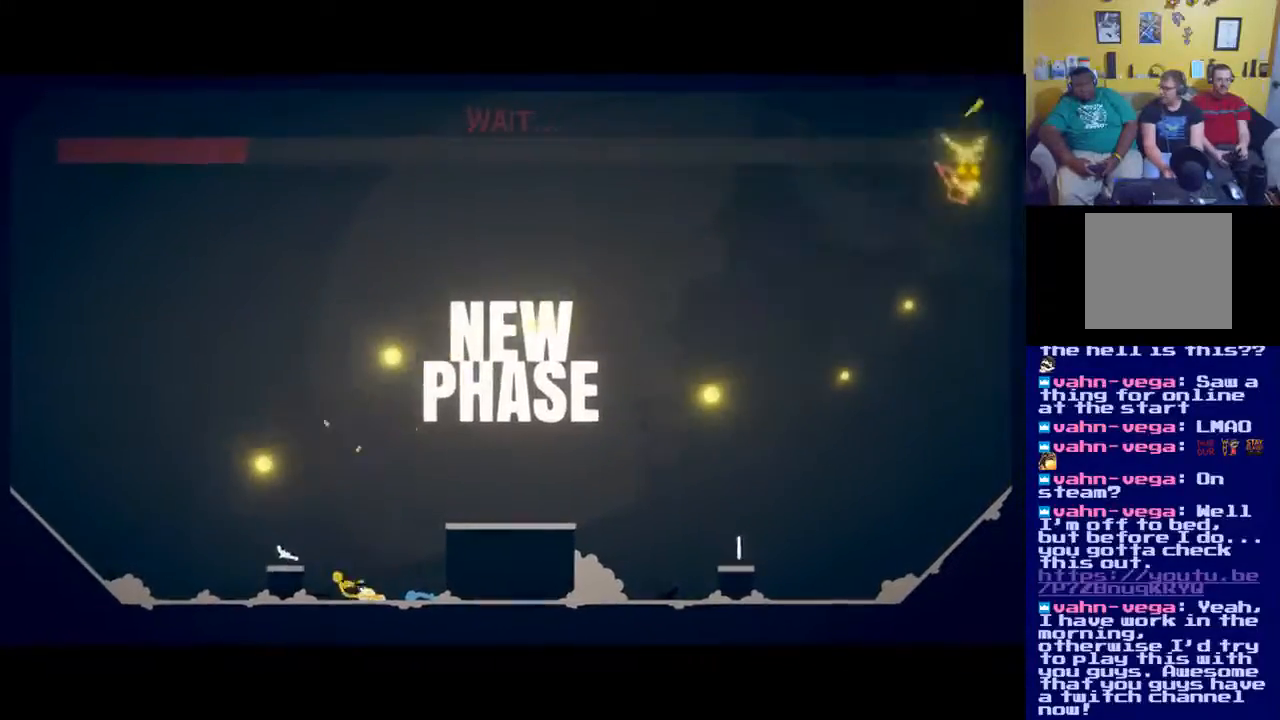
{"buttons": ["X"], "left_stick": "center", "right_stick": "center", "events": [[100, "left_stick", "right"], [116, "A", "down"], [317, "A", "up"], [383, "left_stick", "center"], [484, "X", "down"]]}
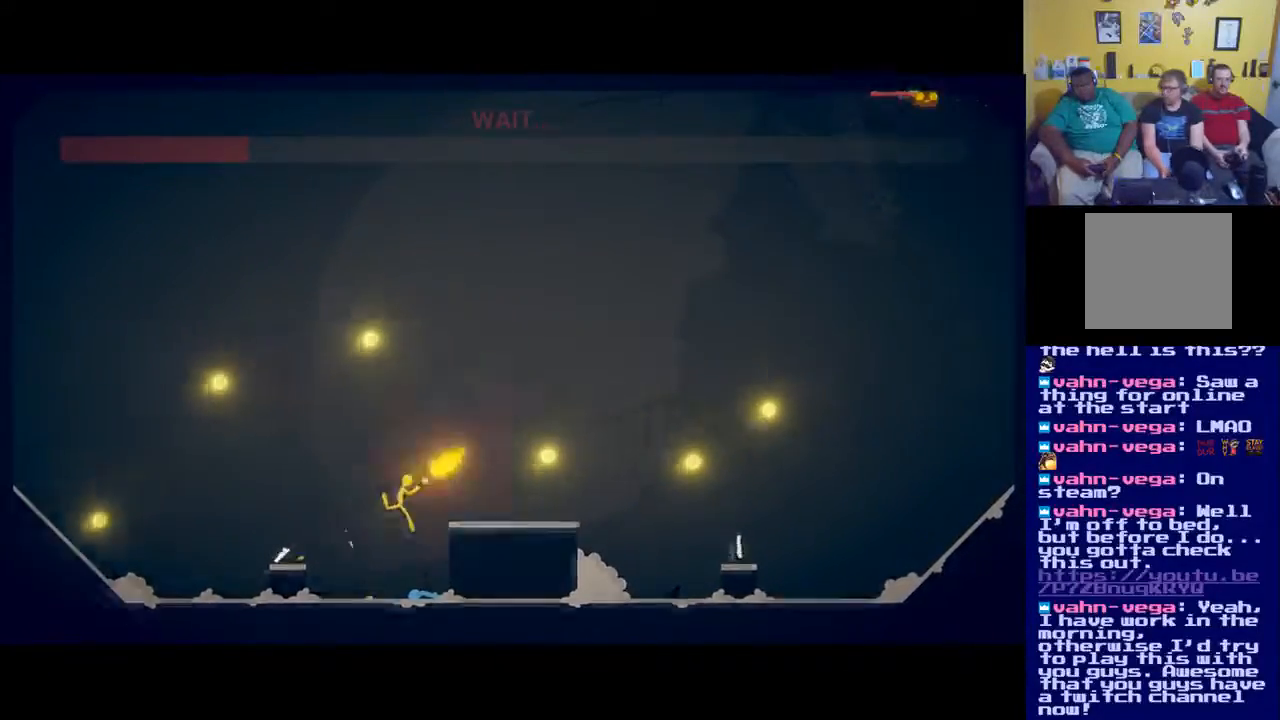
{"buttons": [], "left_stick": "center", "right_stick": "center", "events": [[34, "right_stick", "up-right"], [84, "X", "up"], [300, "right_stick", "center"]]}
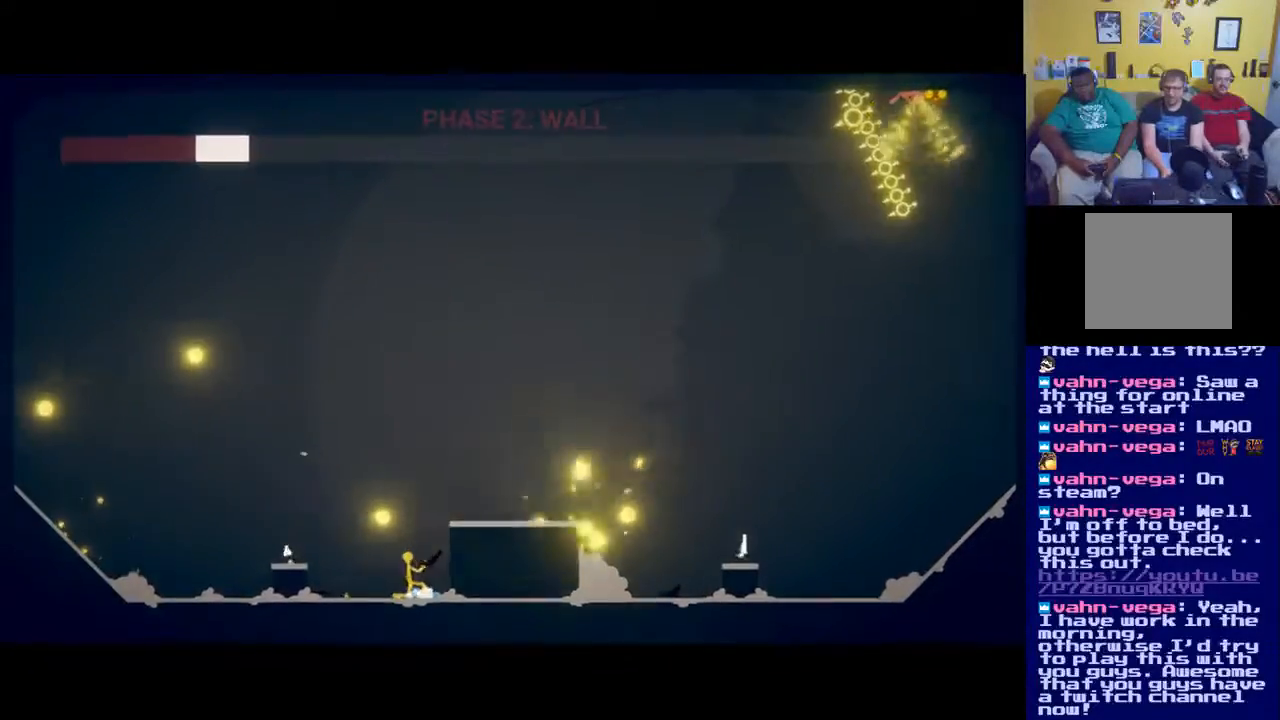
{"buttons": [], "left_stick": "right", "right_stick": "center", "events": [[233, "A", "down"], [283, "left_stick", "right"], [450, "A", "up"]]}
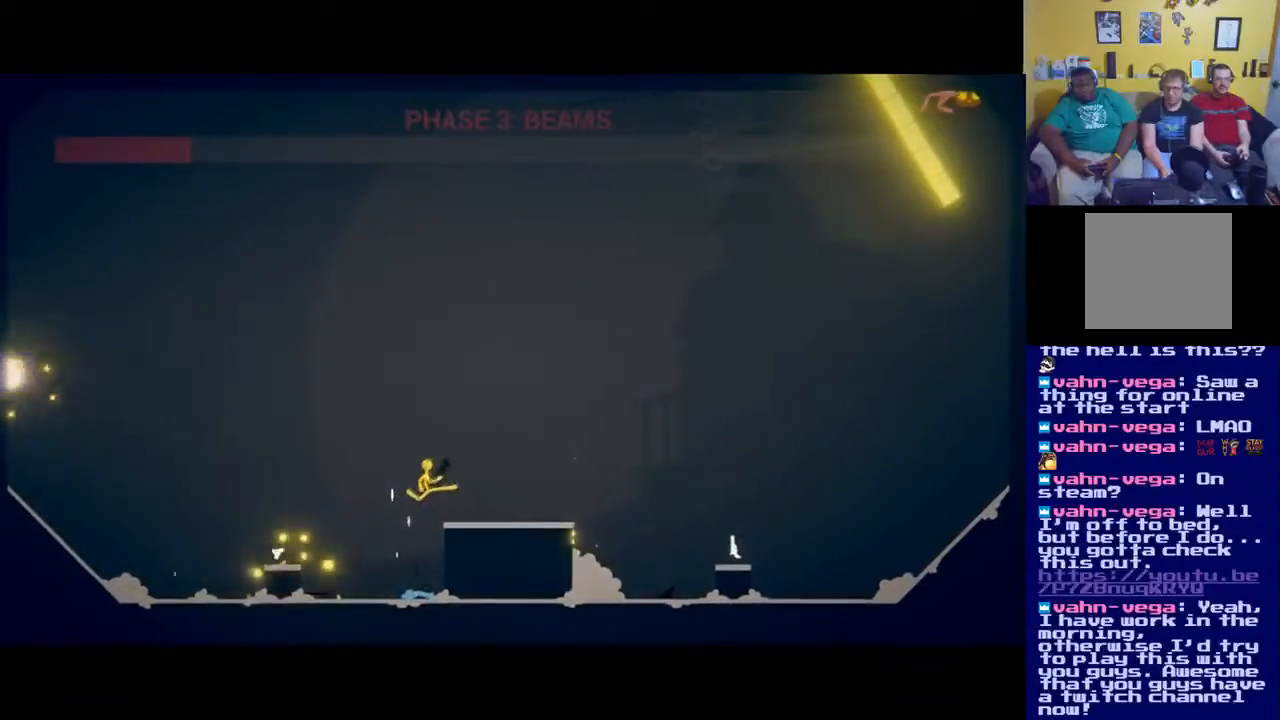
{"buttons": ["A"], "left_stick": "center", "right_stick": "center", "events": [[300, "left_stick", "center"], [367, "A", "down"]]}
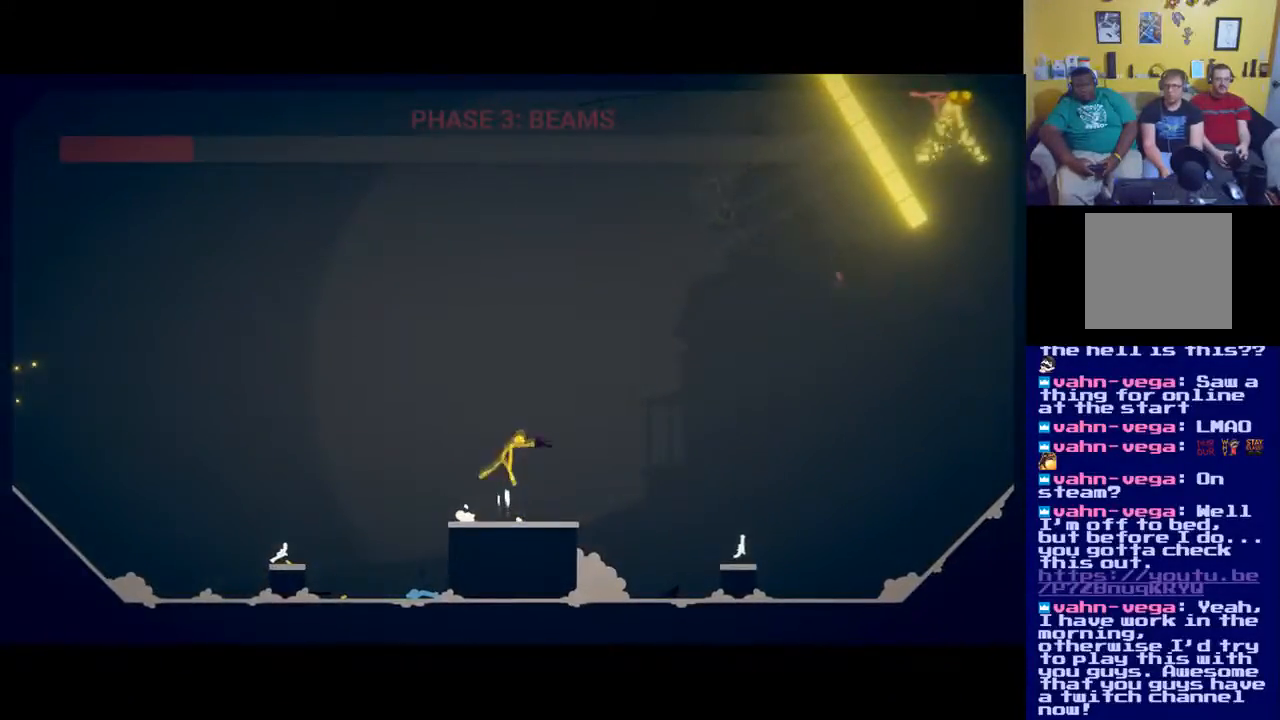
{"buttons": ["X"], "left_stick": "center", "right_stick": "up-right", "events": [[33, "A", "up"], [33, "right_stick", "right"], [100, "X", "down"], [200, "X", "up"], [300, "X", "down"], [367, "X", "up"], [417, "right_stick", "up-right"], [450, "X", "down"]]}
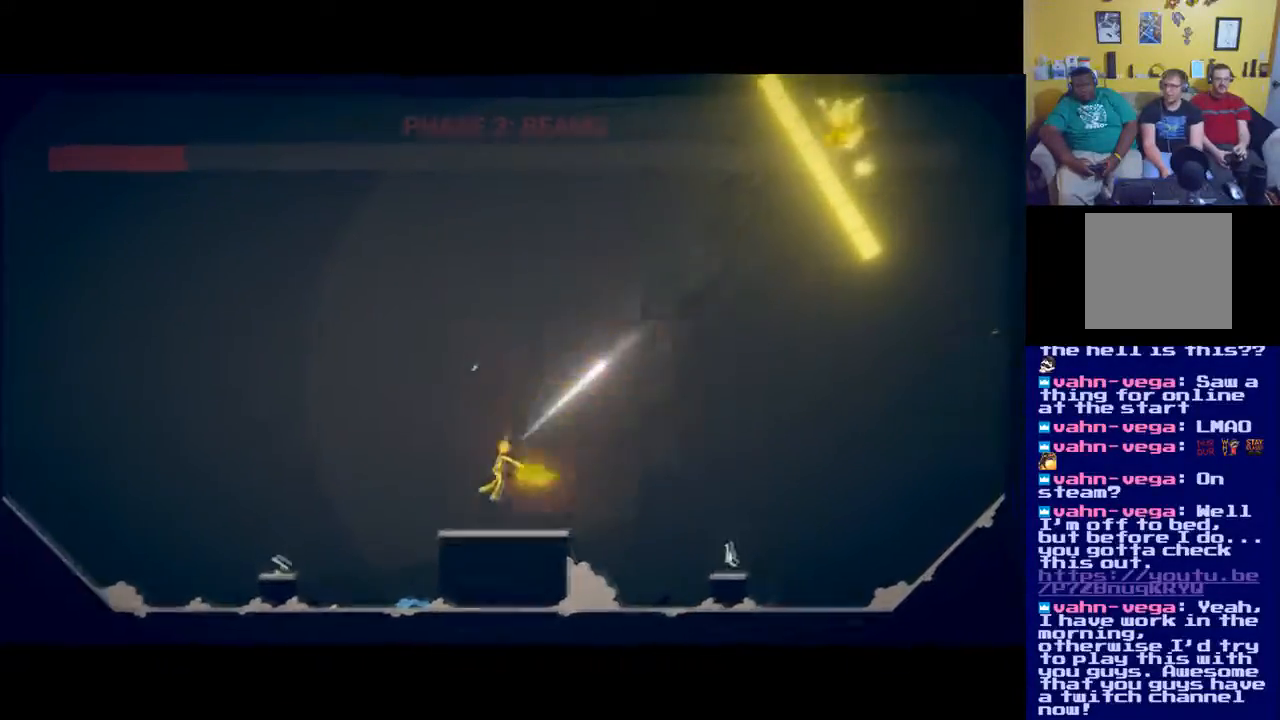
{"buttons": ["X"], "left_stick": "center", "right_stick": "up-right", "events": [[50, "X", "up"], [133, "X", "down"], [200, "X", "up"], [300, "X", "down"], [367, "X", "up"], [500, "X", "down"]]}
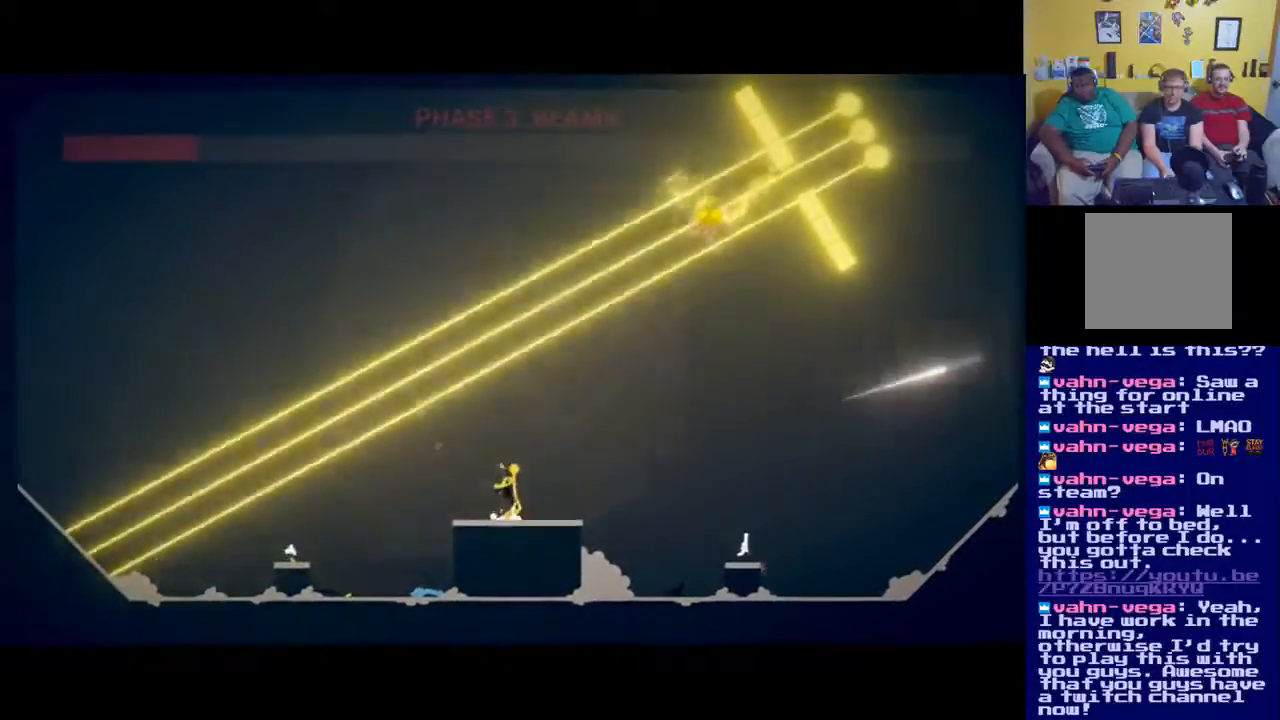
{"buttons": [], "left_stick": "center", "right_stick": "up-right", "events": [[67, "X", "up"], [200, "X", "down"], [234, "X", "up"], [384, "X", "down"], [434, "X", "up"]]}
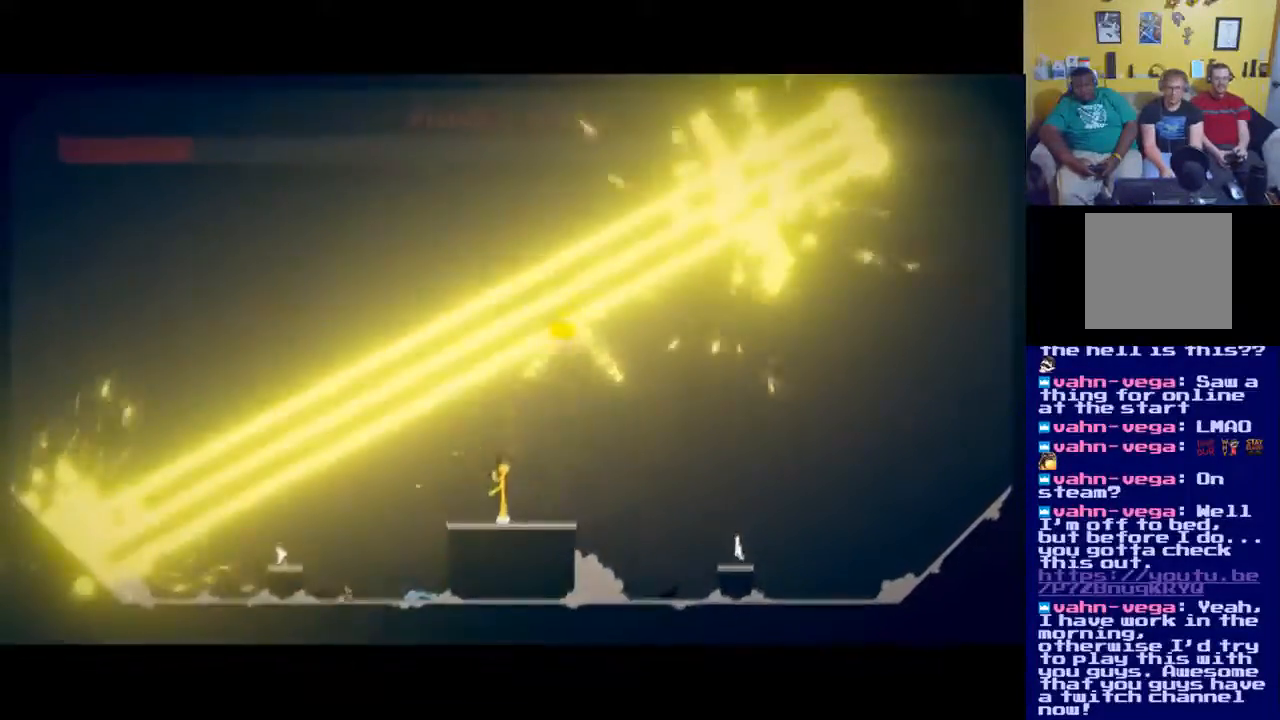
{"buttons": [], "left_stick": "center", "right_stick": "up", "events": [[33, "X", "down"], [133, "X", "up"], [200, "X", "down"], [266, "X", "up"], [367, "X", "down"], [450, "X", "up"], [500, "right_stick", "up"]]}
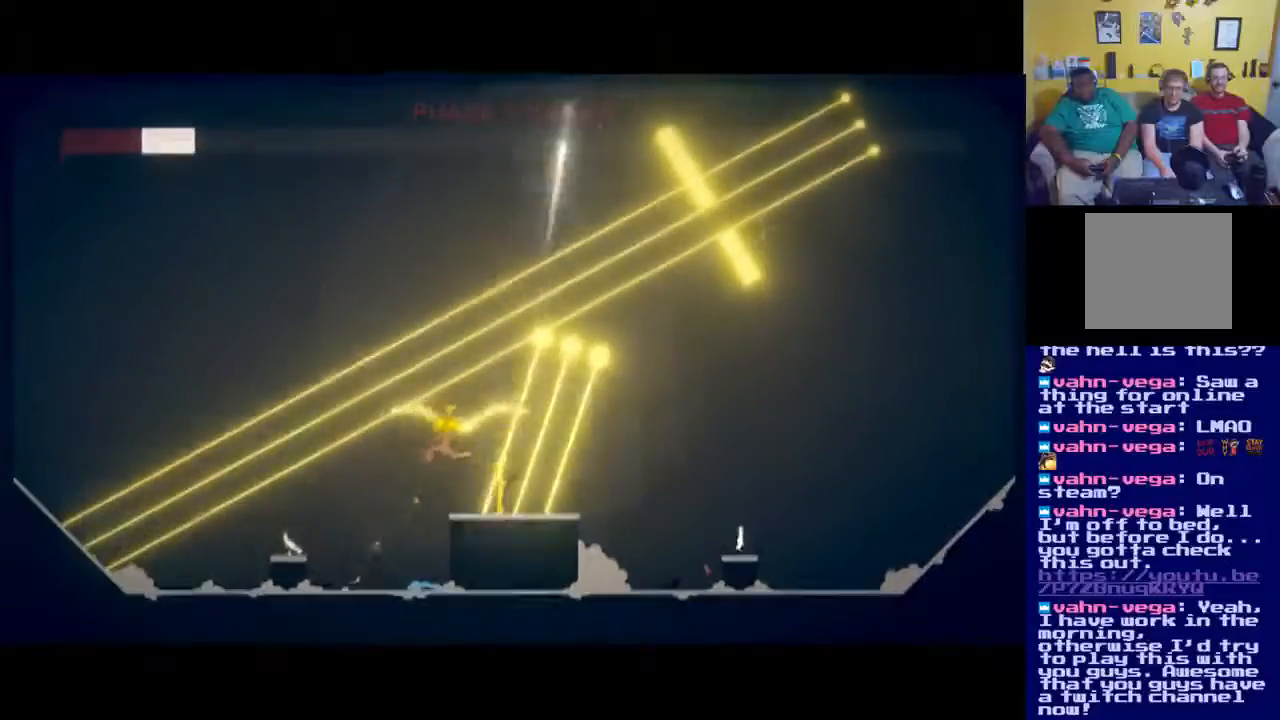
{"buttons": [], "left_stick": "right", "right_stick": "center", "events": [[284, "left_stick", "right"], [367, "right_stick", "center"], [400, "A", "down"], [500, "A", "up"]]}
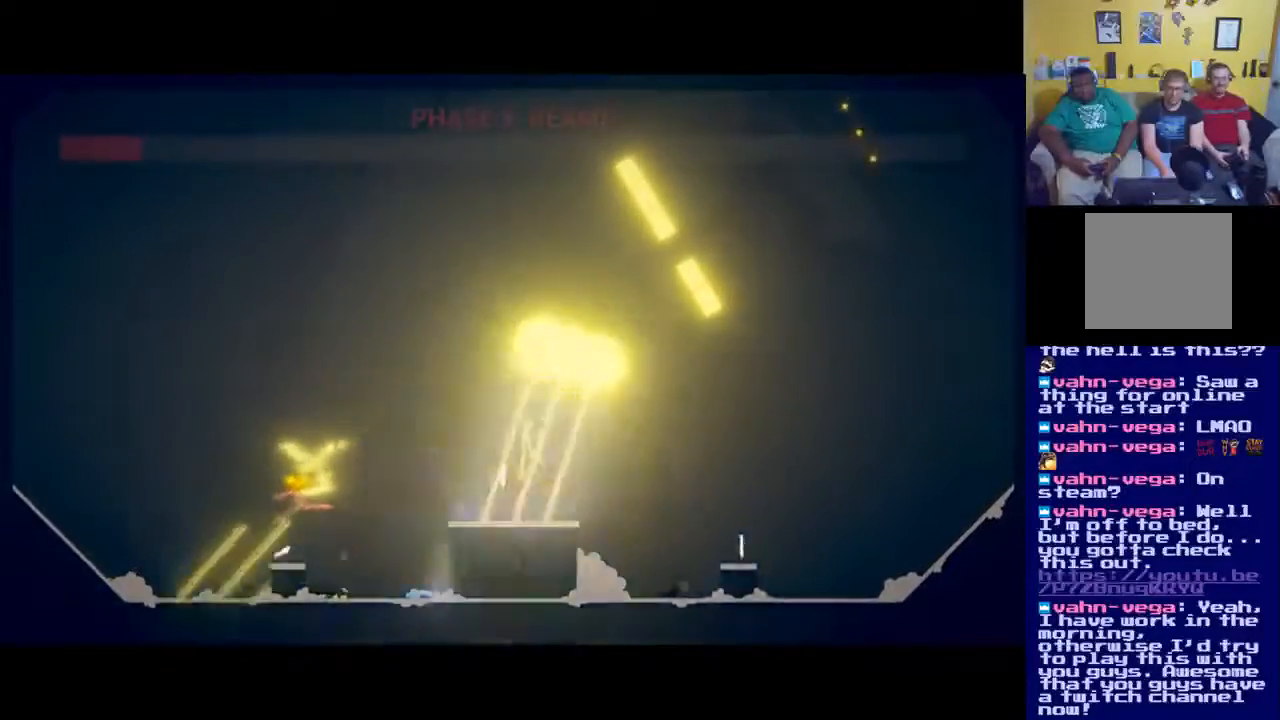
{"buttons": [], "left_stick": "right", "right_stick": "center", "events": []}
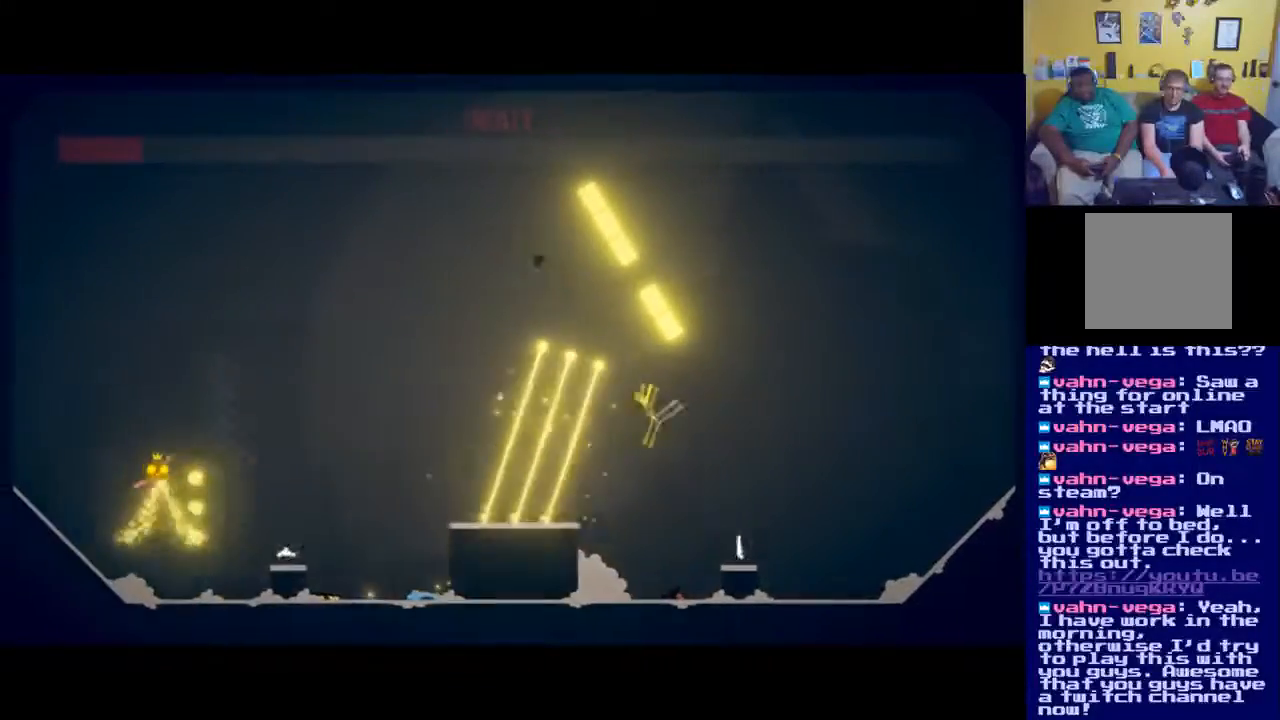
{"buttons": [], "left_stick": "left", "right_stick": "center", "events": [[200, "left_stick", "center"], [467, "left_stick", "left"]]}
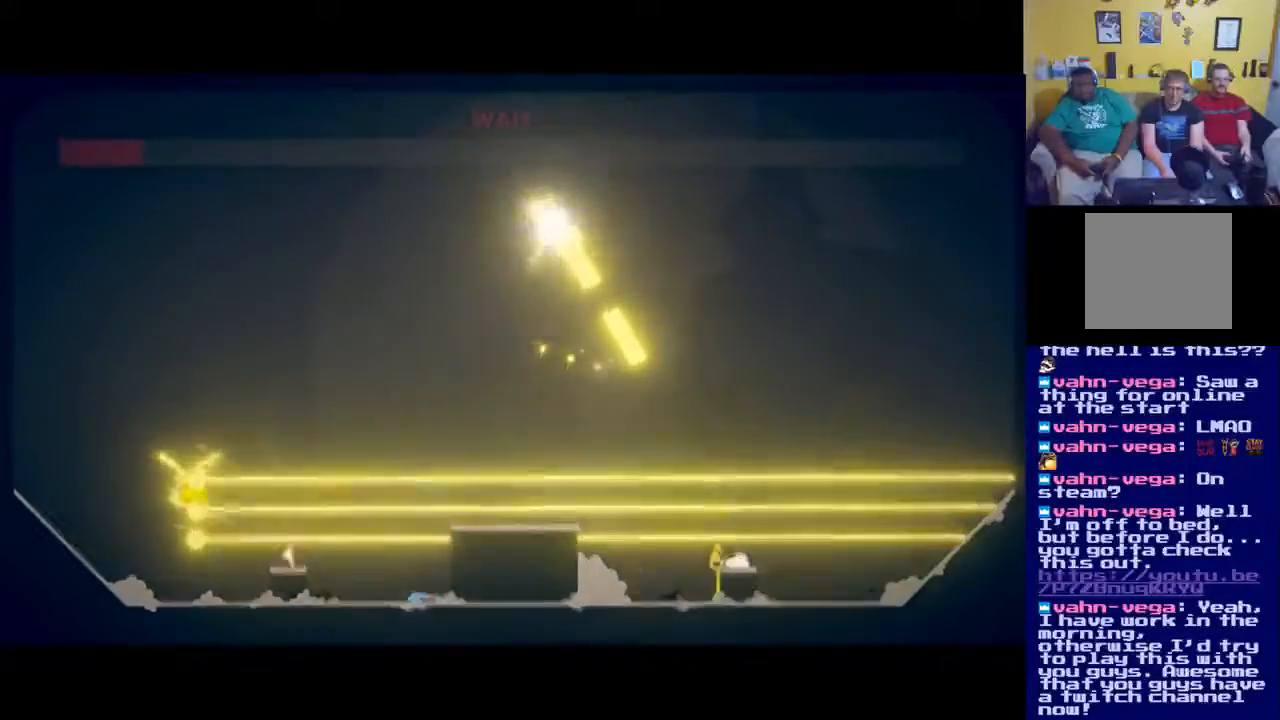
{"buttons": [], "left_stick": "down", "right_stick": "center", "events": [[350, "left_stick", "down"]]}
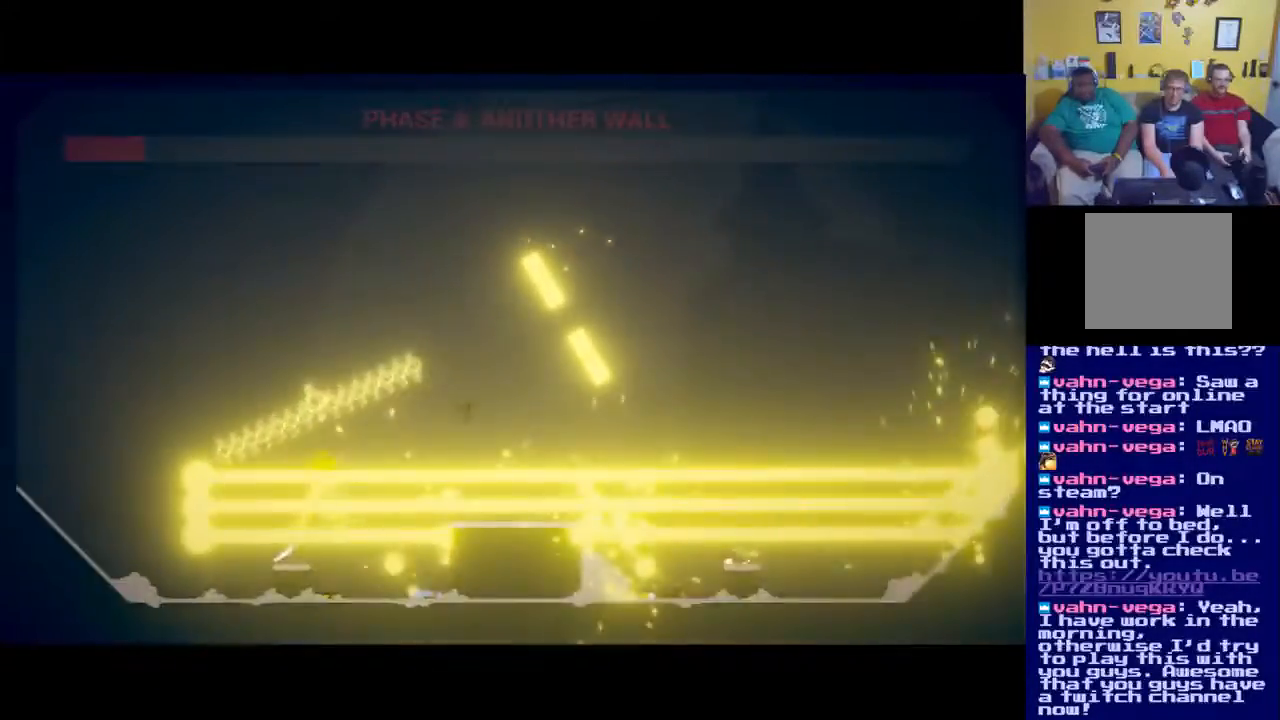
{"buttons": [], "left_stick": "down", "right_stick": "center", "events": []}
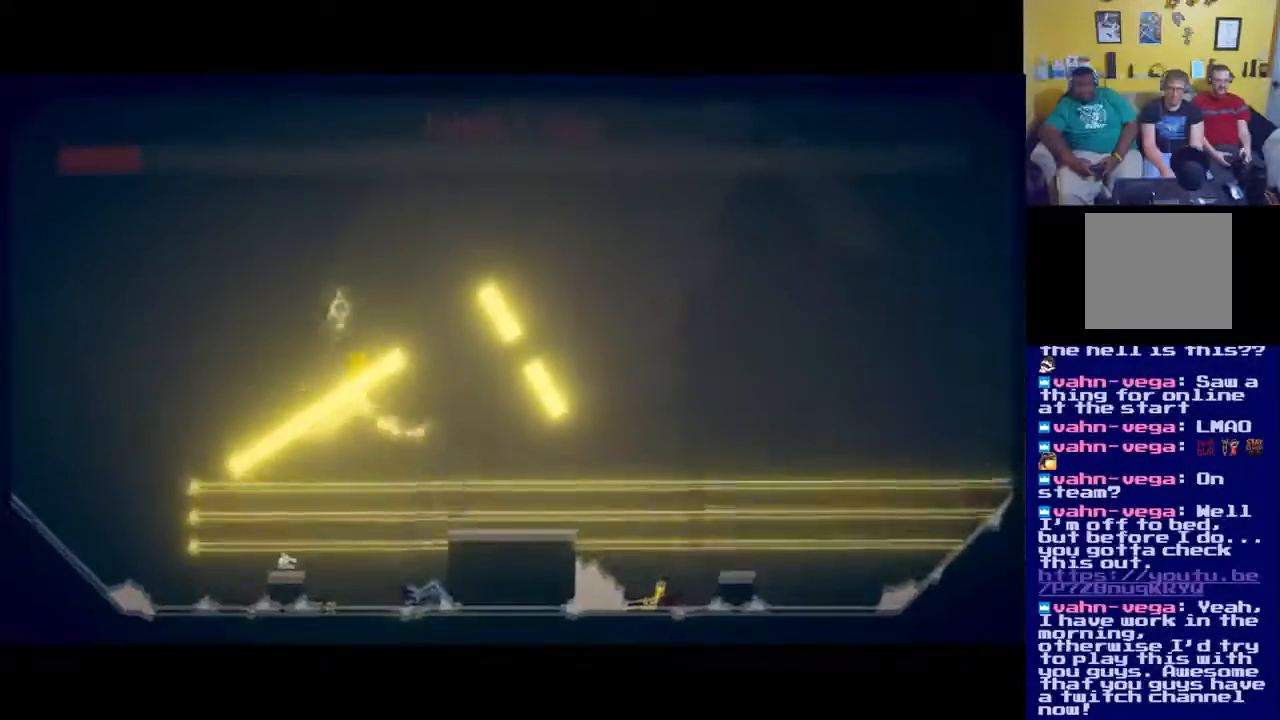
{"buttons": [], "left_stick": "right", "right_stick": "center", "events": [[334, "left_stick", "down-right"], [501, "left_stick", "right"]]}
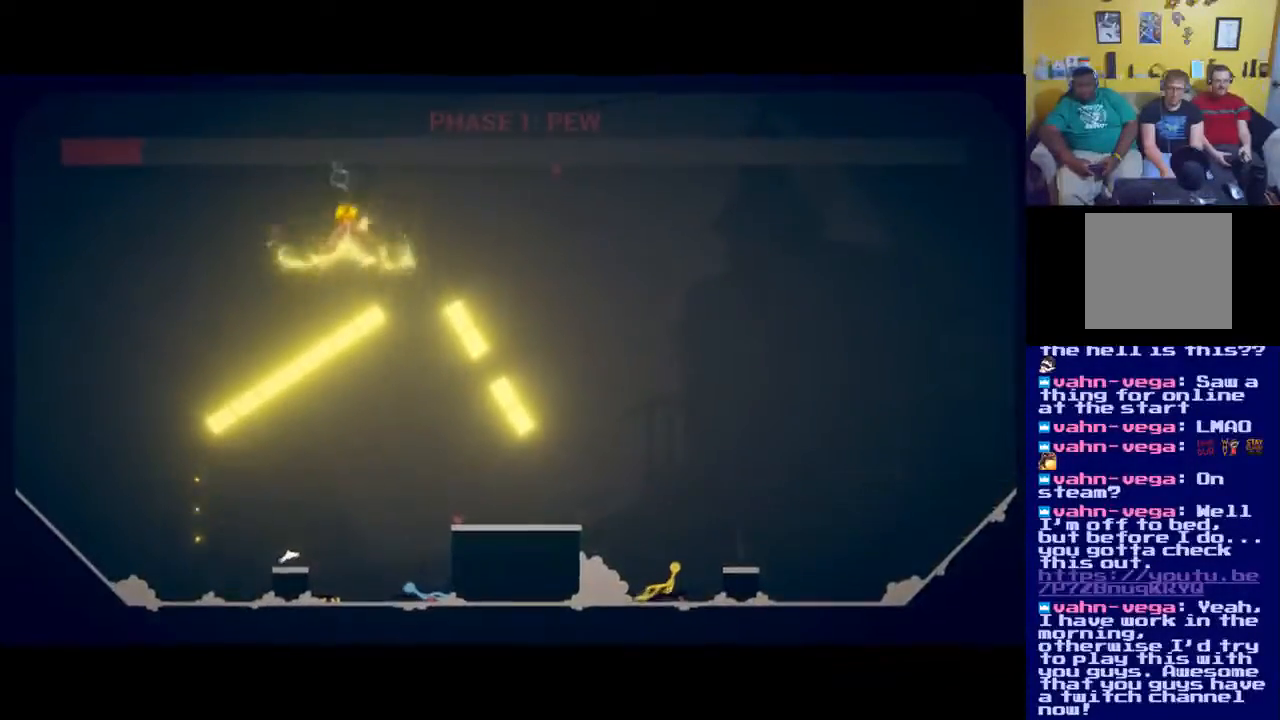
{"buttons": [], "left_stick": "center", "right_stick": "center", "events": [[167, "A", "down"], [317, "A", "up"], [501, "left_stick", "center"]]}
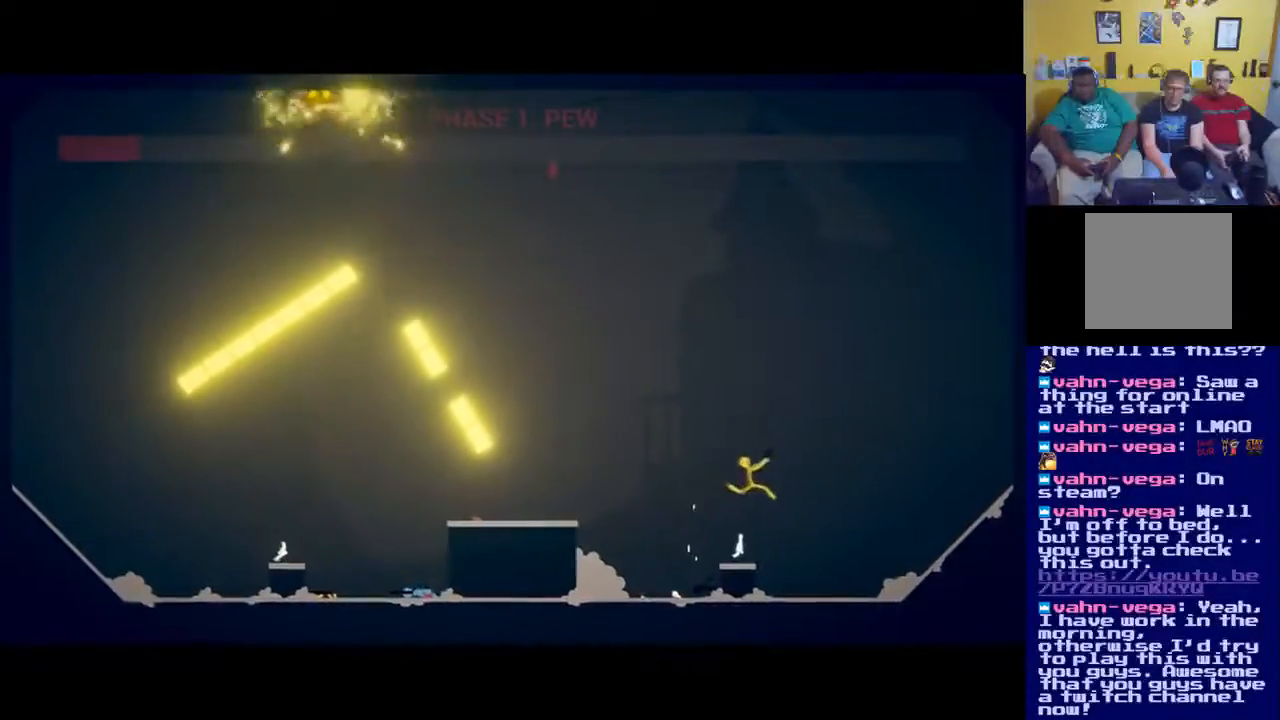
{"buttons": ["X"], "left_stick": "center", "right_stick": "up-left", "events": [[100, "right_stick", "up-left"], [150, "X", "down"], [250, "X", "up"], [500, "X", "down"]]}
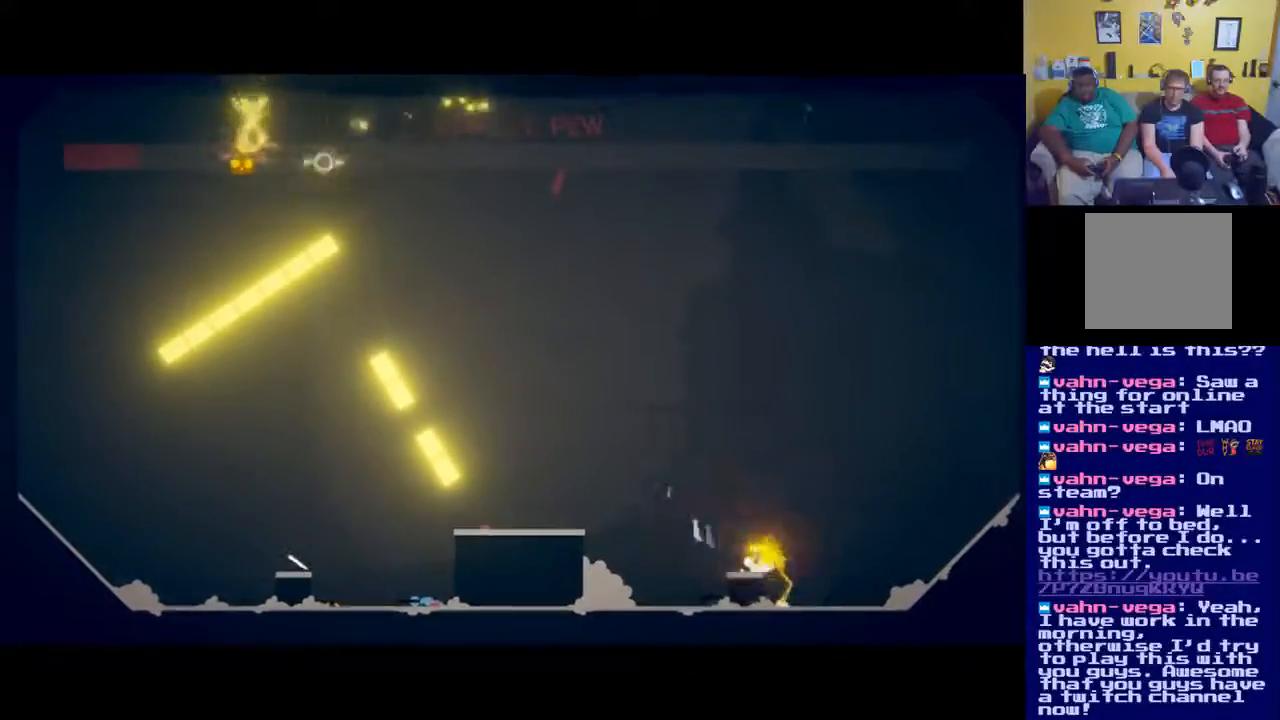
{"buttons": ["A"], "left_stick": "center", "right_stick": "center", "events": [[100, "X", "up"], [467, "A", "down"], [484, "right_stick", "center"]]}
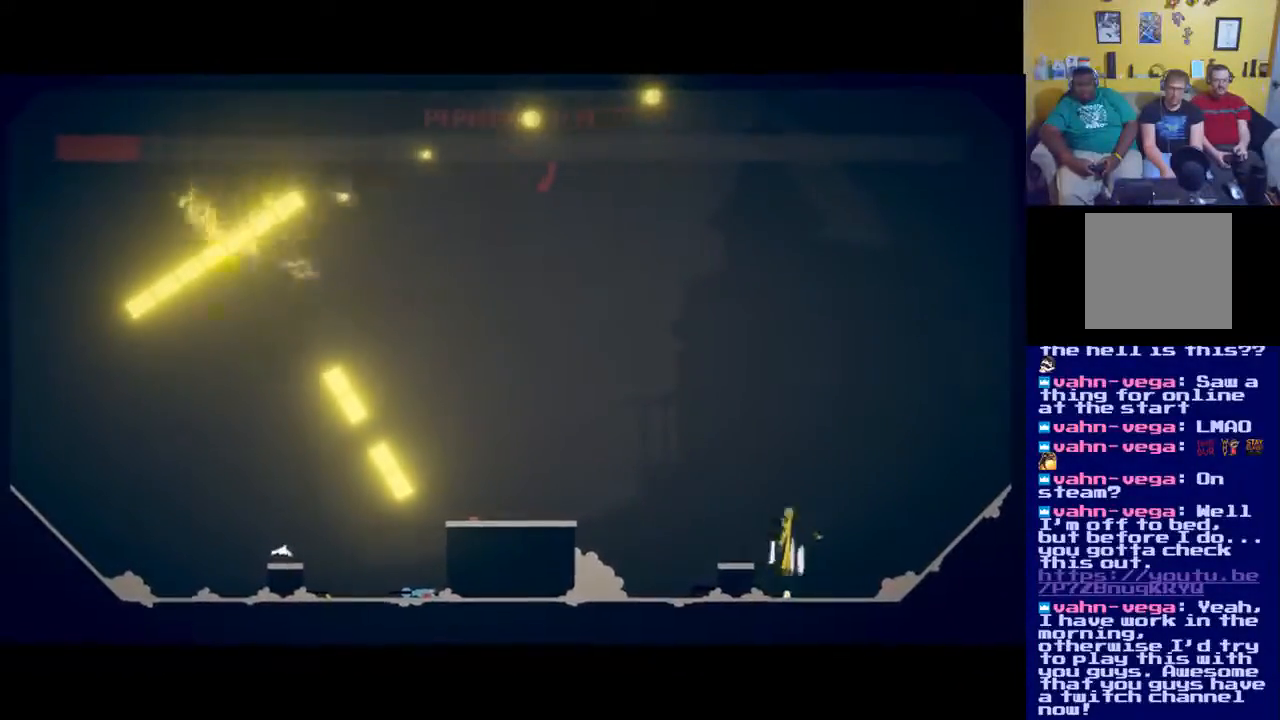
{"buttons": [], "left_stick": "center", "right_stick": "center", "events": [[117, "A", "up"], [167, "left_stick", "left"], [451, "left_stick", "center"]]}
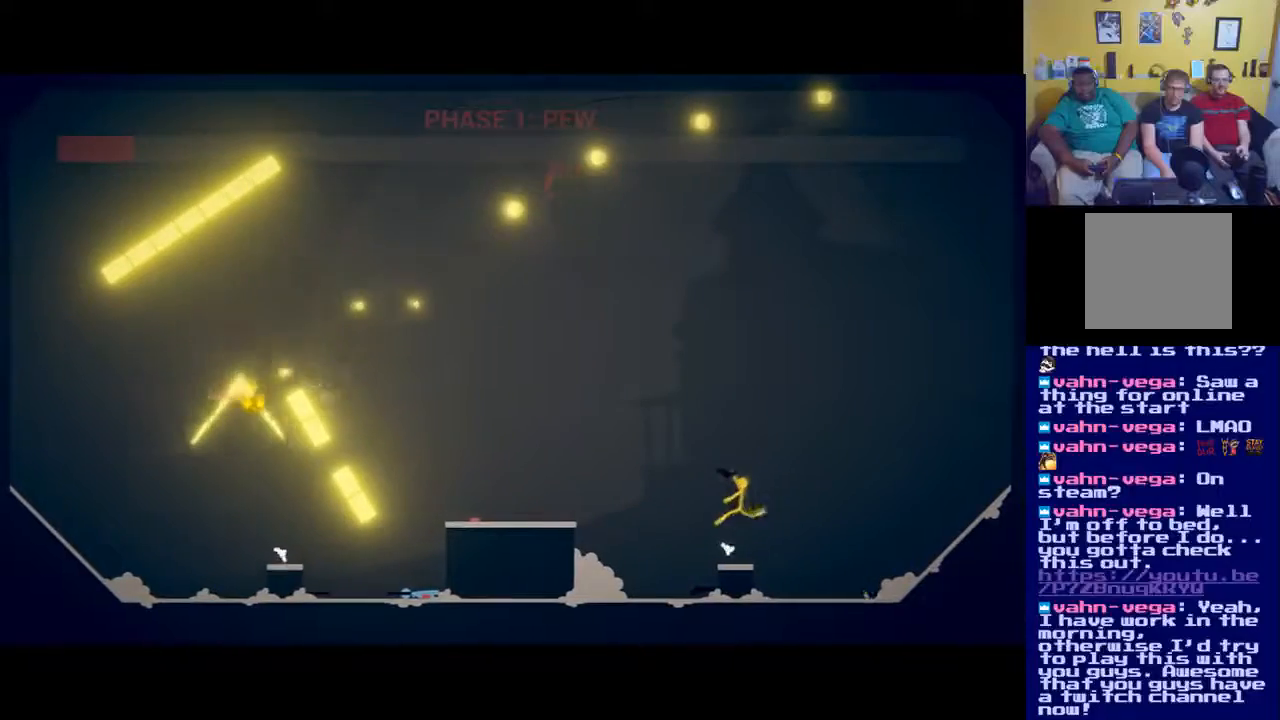
{"buttons": ["X"], "left_stick": "center", "right_stick": "left", "events": [[150, "right_stick", "up-left"], [250, "A", "down"], [384, "A", "up"], [417, "right_stick", "left"], [450, "X", "down"]]}
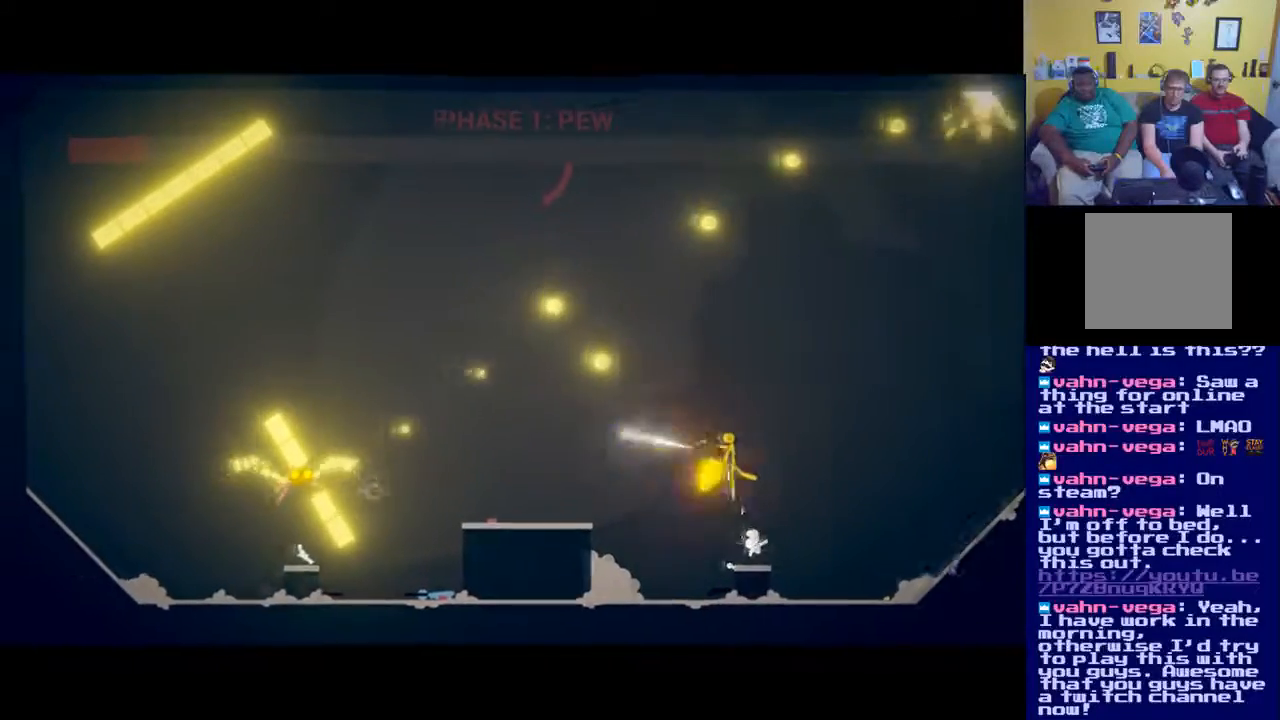
{"buttons": [], "left_stick": "center", "right_stick": "left", "events": [[50, "X", "up"], [183, "X", "down"], [216, "X", "up"], [350, "X", "down"], [400, "X", "up"]]}
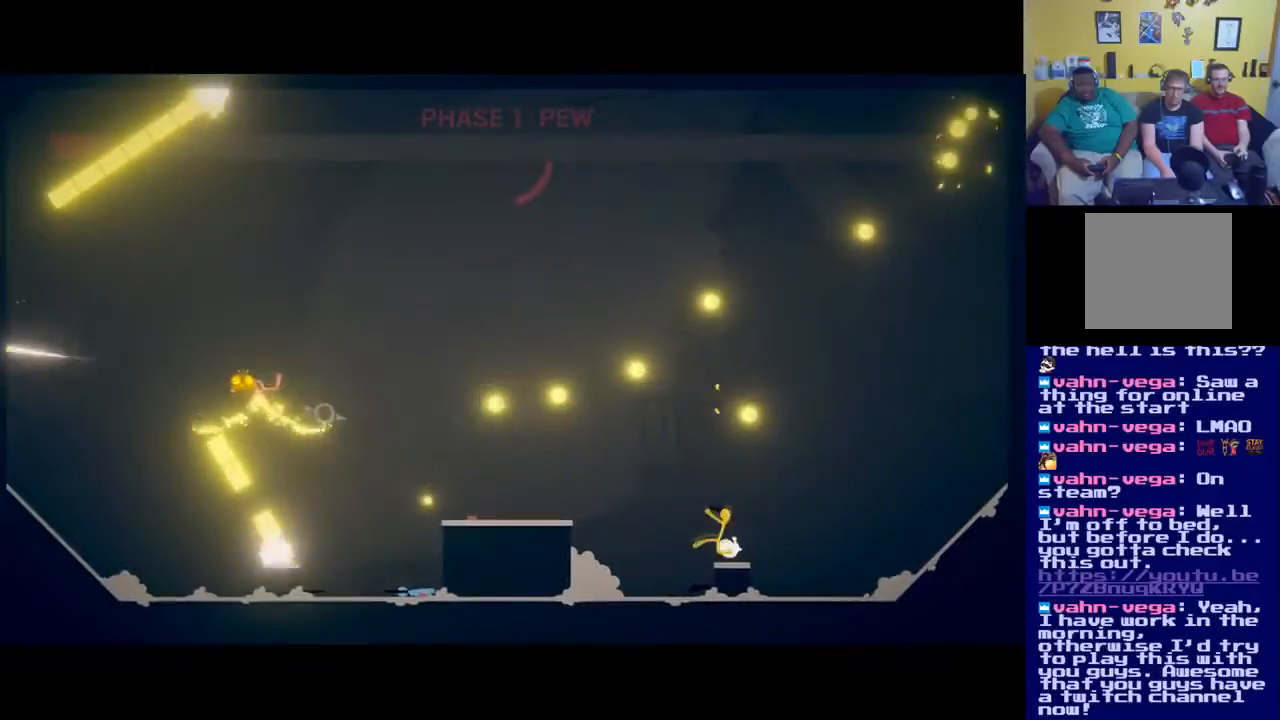
{"buttons": [], "left_stick": "center", "right_stick": "left", "events": []}
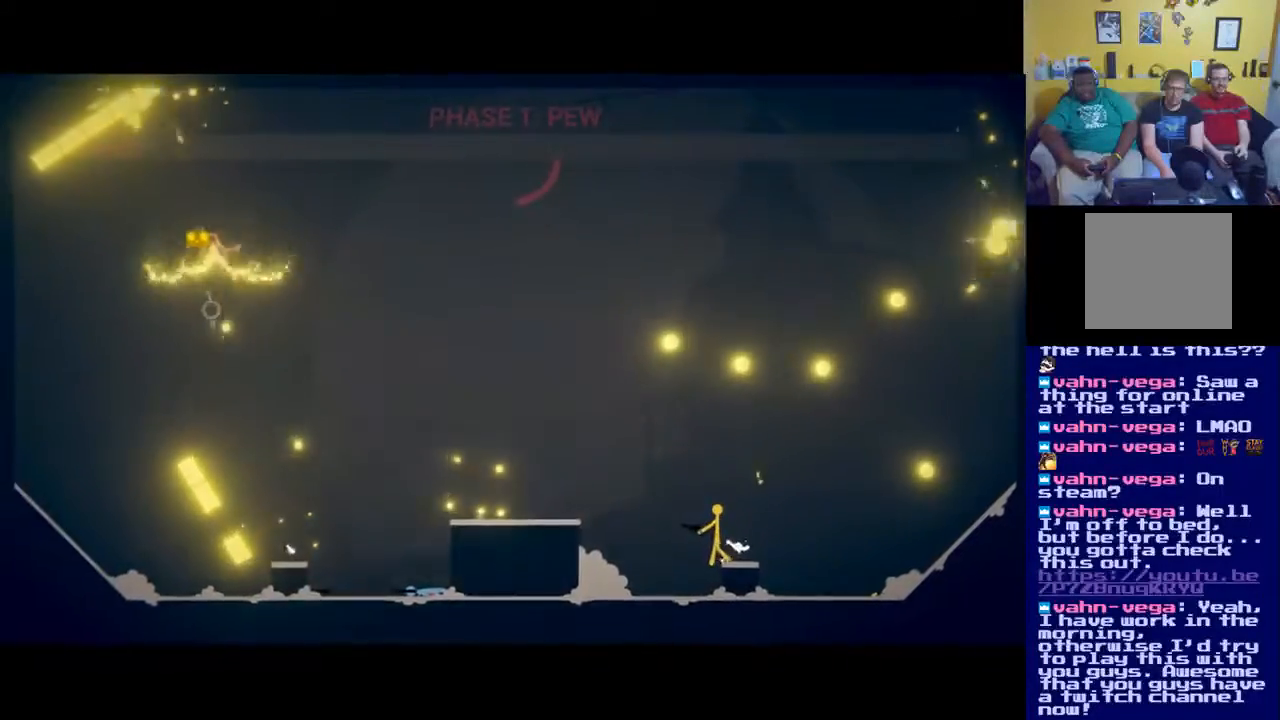
{"buttons": [], "left_stick": "center", "right_stick": "up-left", "events": [[34, "right_stick", "up-left"], [134, "X", "down"], [217, "X", "up"]]}
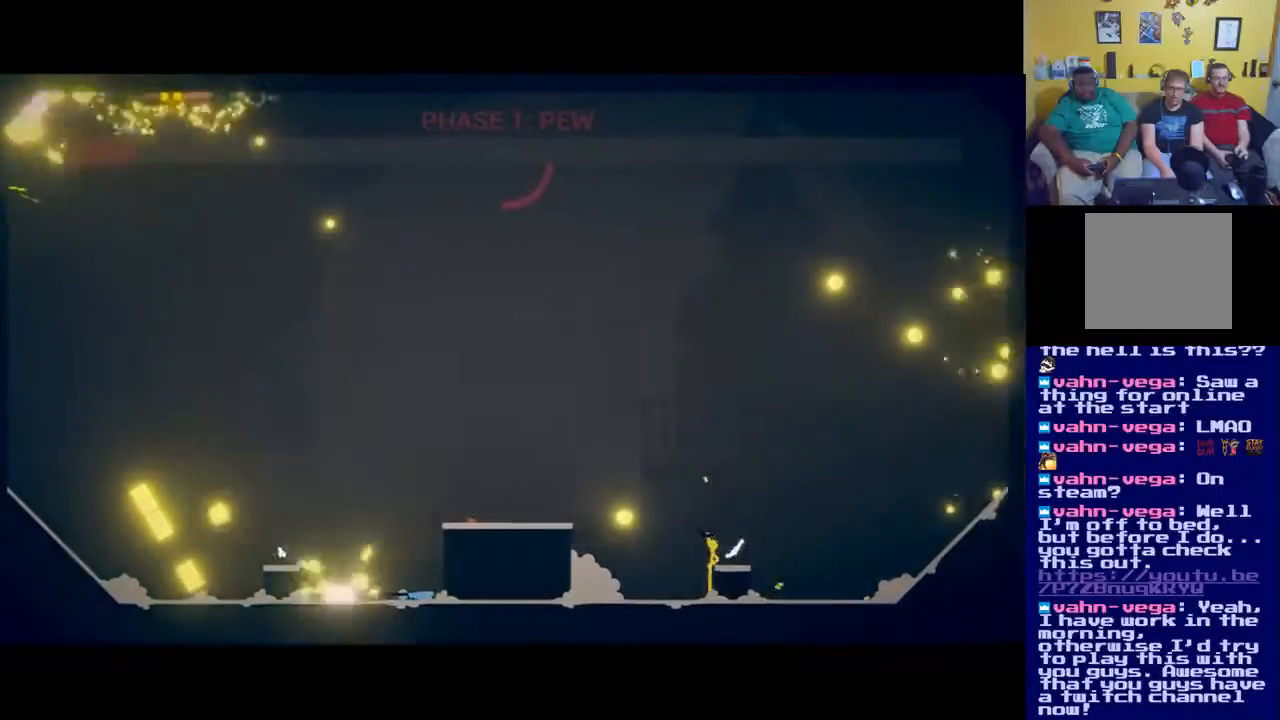
{"buttons": [], "left_stick": "center", "right_stick": "center", "events": [[33, "A", "down"], [67, "right_stick", "center"], [417, "A", "up"]]}